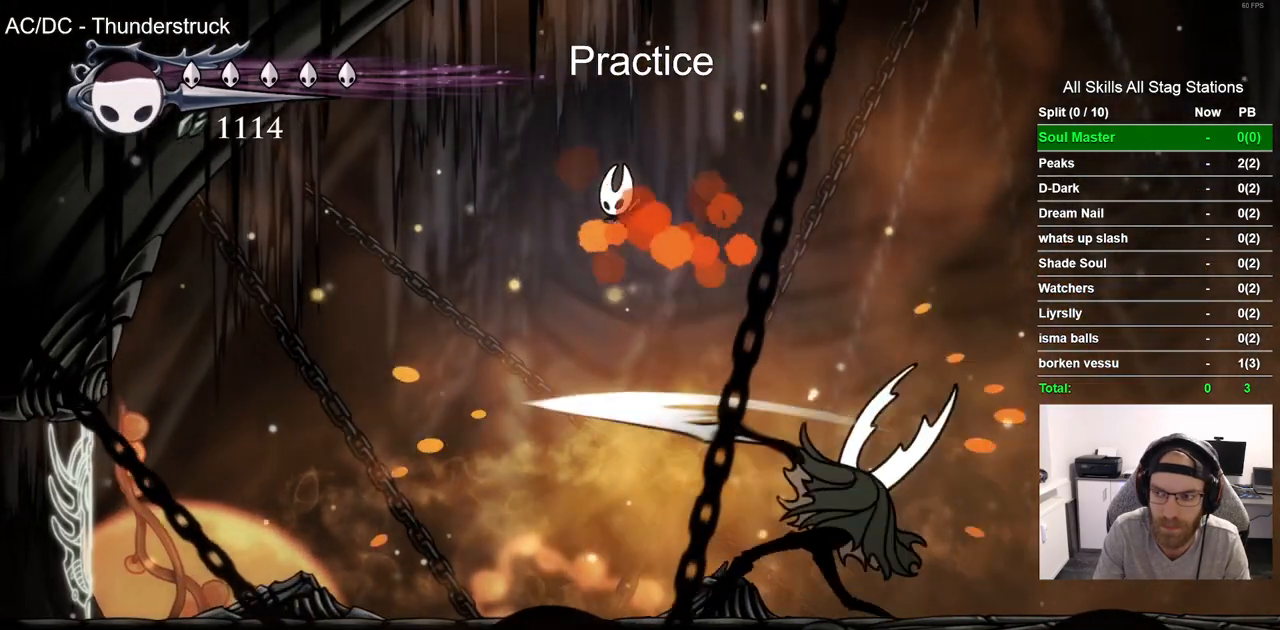
Gameplay with a controller (PlayStation layout); each line is a JSON object with the inputs held at the frame after it. "events" lists button and stick changes between this image and that frame as [ms after this image, input, new state], when the widget could be followed in between. Not read: L1 R1.
{"buttons": ["SQUARE"], "left_stick": "center", "right_stick": "center", "events": [[183, "DPAD_LEFT", "up"], [250, "DPAD_RIGHT", "down"], [350, "SQUARE", "down"], [383, "DPAD_RIGHT", "up"]]}
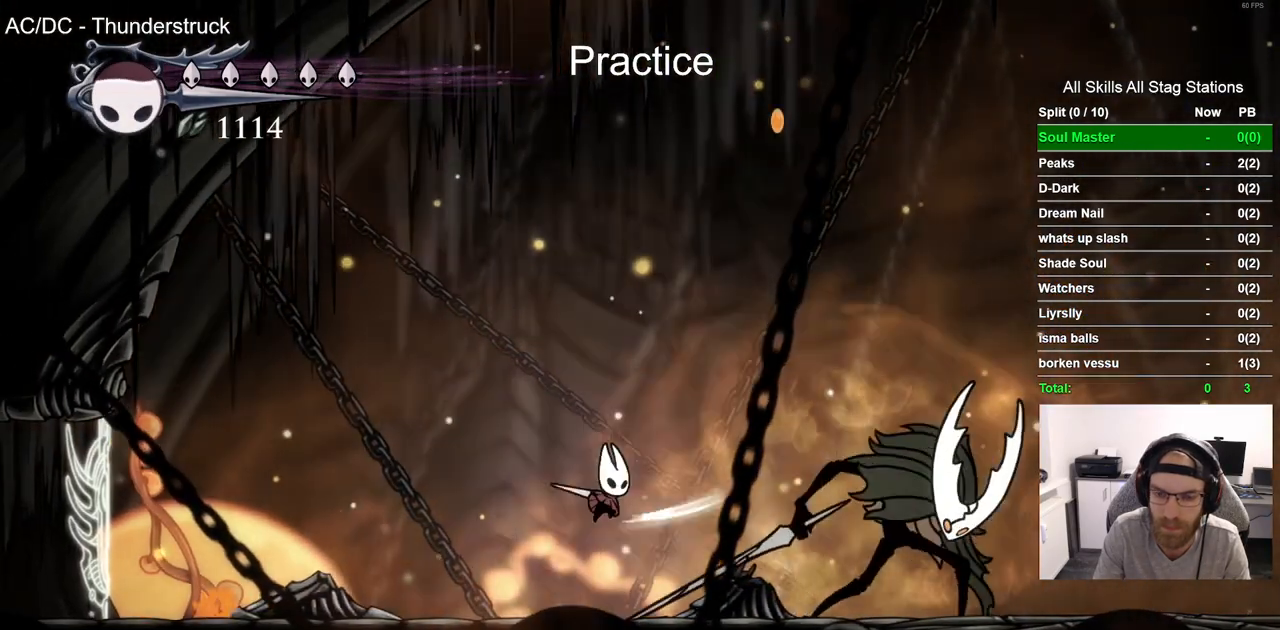
{"buttons": ["SQUARE"], "left_stick": "center", "right_stick": "center", "events": [[17, "SQUARE", "up"], [83, "DPAD_RIGHT", "down"], [417, "SQUARE", "down"], [483, "DPAD_RIGHT", "up"]]}
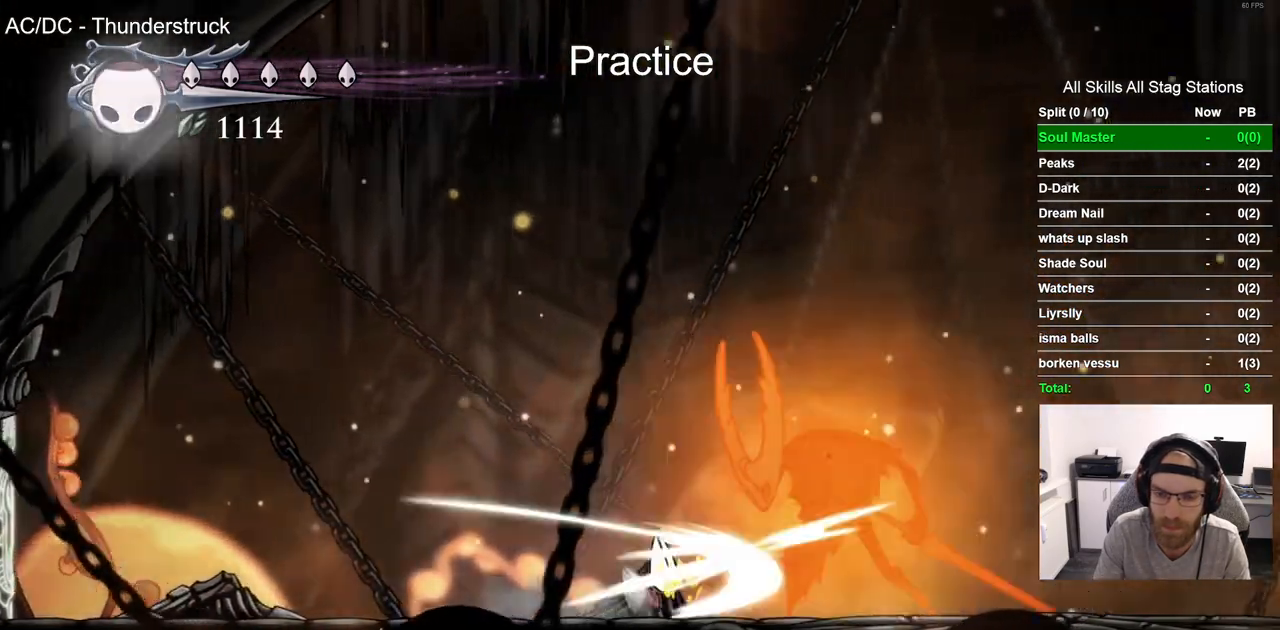
{"buttons": ["CROSS", "DPAD_LEFT"], "left_stick": "center", "right_stick": "center", "events": [[33, "DPAD_LEFT", "down"], [50, "SQUARE", "up"], [267, "DPAD_LEFT", "up"], [383, "CROSS", "down"], [400, "DPAD_LEFT", "down"]]}
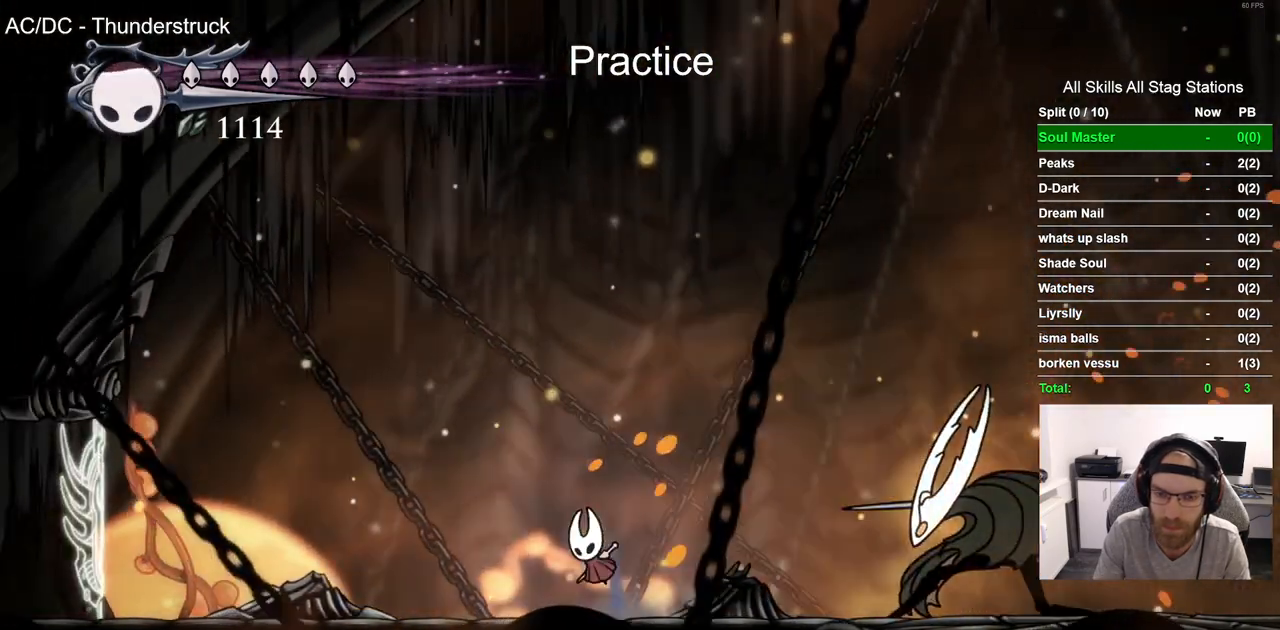
{"buttons": [], "left_stick": "center", "right_stick": "center", "events": [[50, "DPAD_LEFT", "up"], [283, "CROSS", "up"], [367, "DPAD_LEFT", "down"], [483, "DPAD_LEFT", "up"]]}
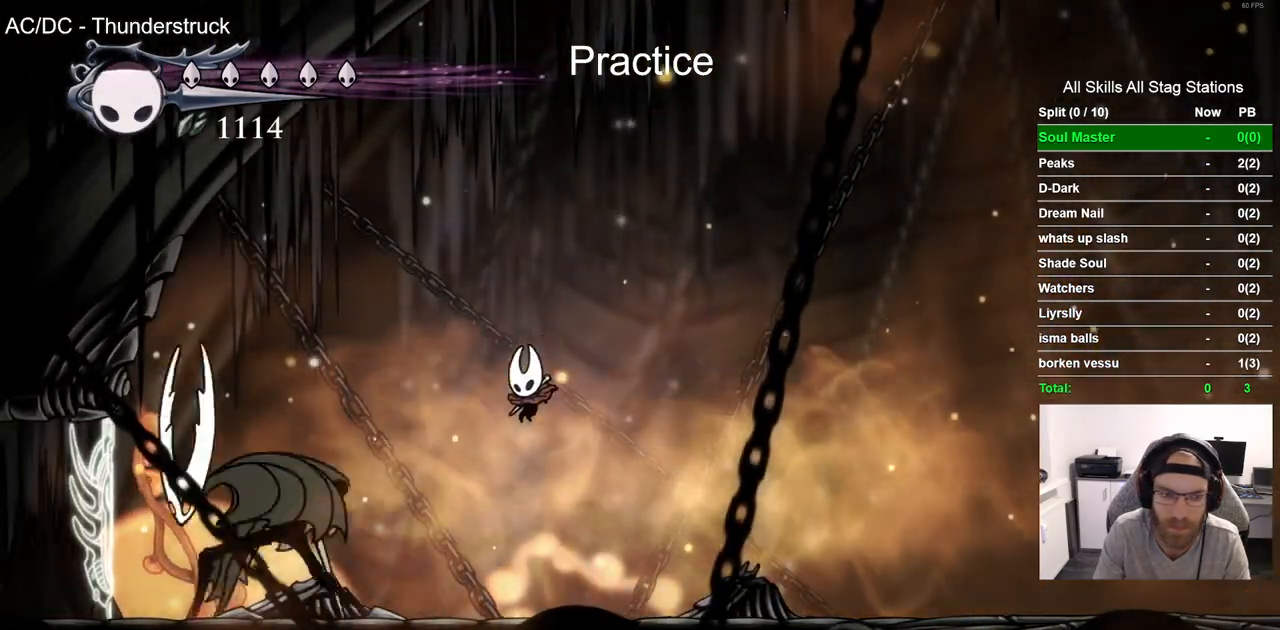
{"buttons": ["DPAD_RIGHT"], "left_stick": "center", "right_stick": "center", "events": [[333, "DPAD_RIGHT", "down"]]}
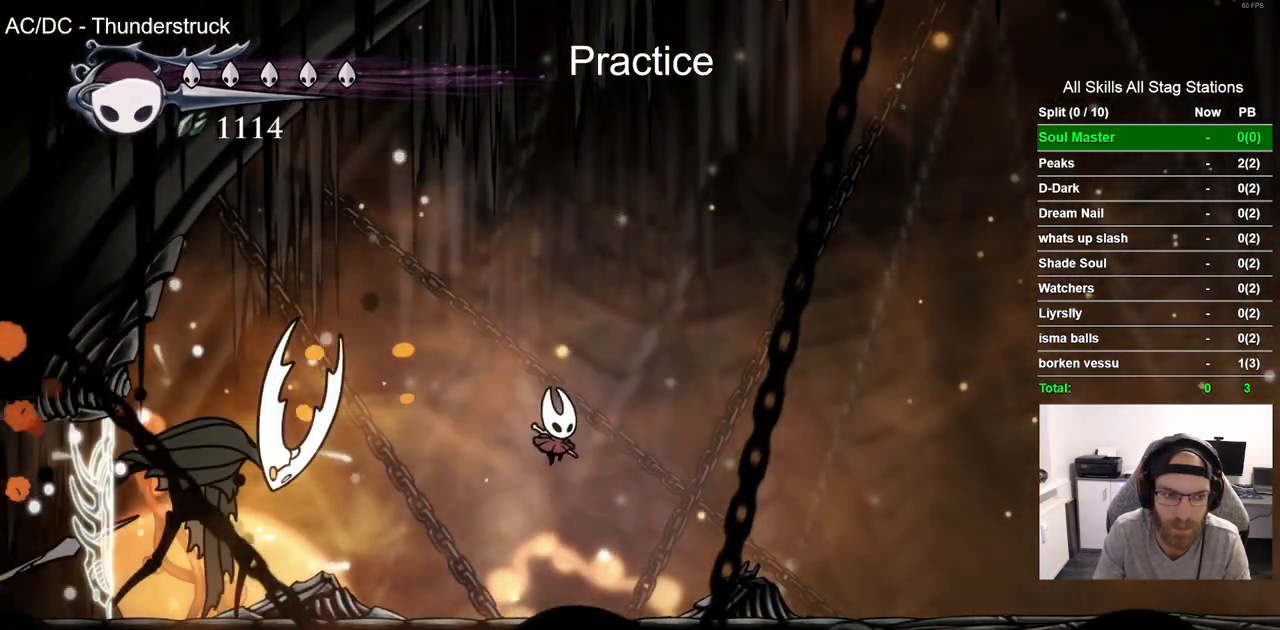
{"buttons": [], "left_stick": "center", "right_stick": "center", "events": [[317, "DPAD_RIGHT", "up"]]}
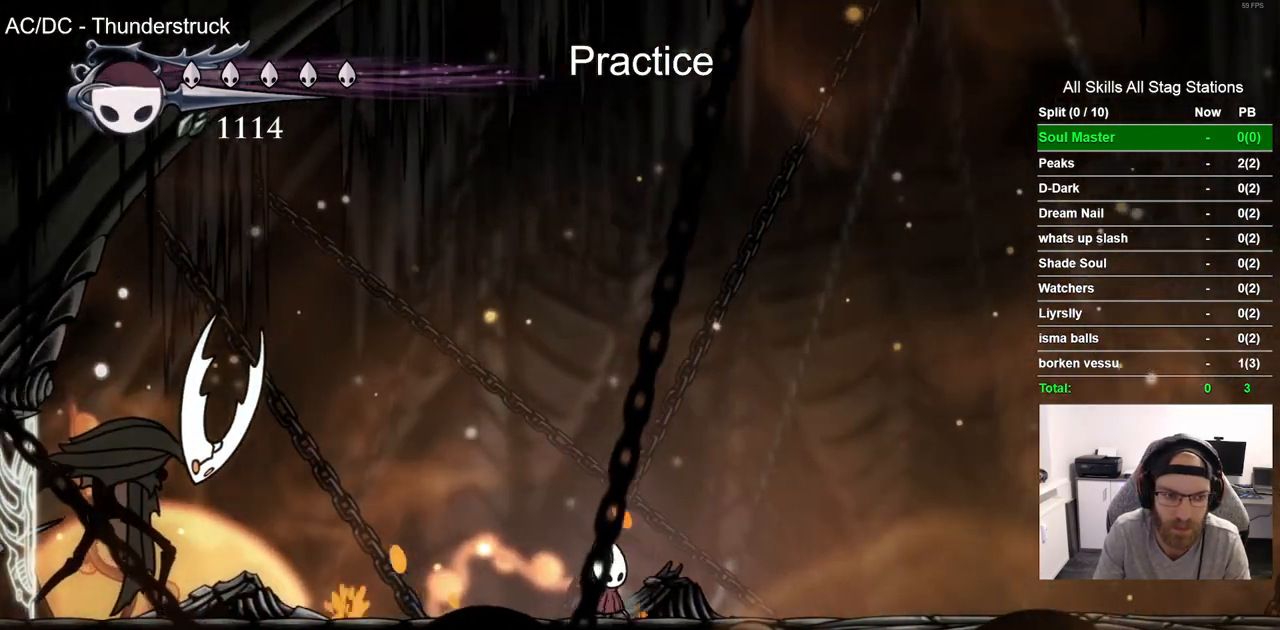
{"buttons": [], "left_stick": "center", "right_stick": "center", "events": []}
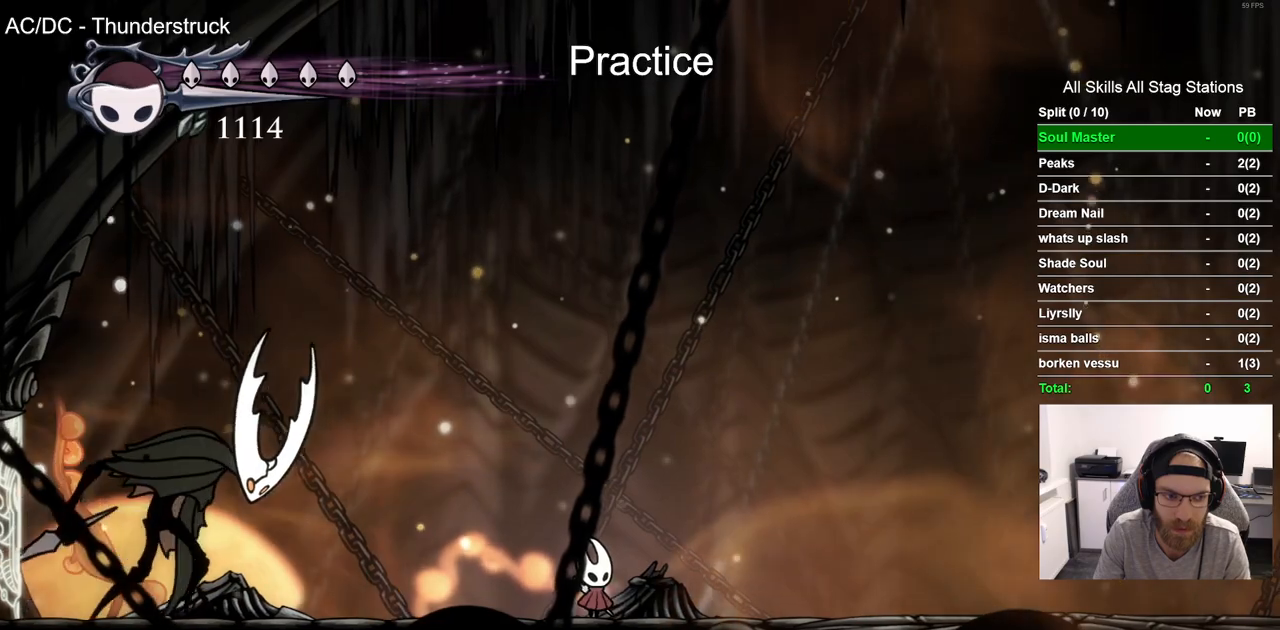
{"buttons": ["CROSS"], "left_stick": "center", "right_stick": "center", "events": [[50, "DPAD_LEFT", "down"], [183, "DPAD_LEFT", "up"], [250, "DPAD_RIGHT", "down"], [400, "DPAD_RIGHT", "up"], [450, "CROSS", "down"]]}
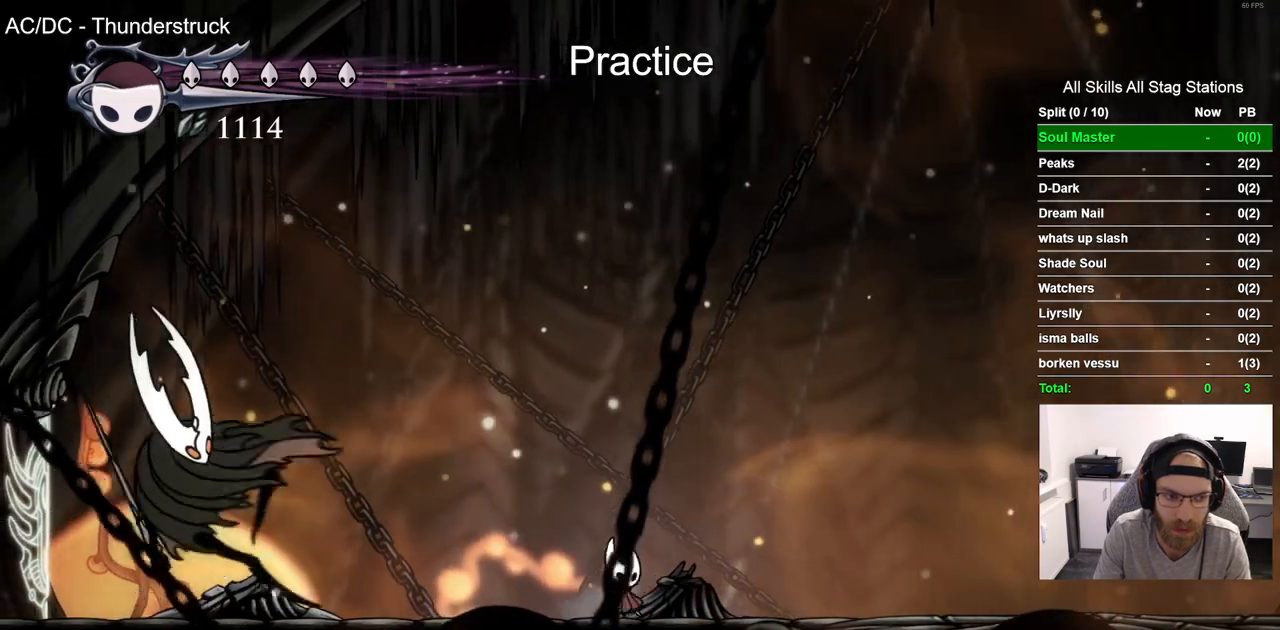
{"buttons": ["DPAD_LEFT"], "left_stick": "center", "right_stick": "center", "events": [[183, "DPAD_RIGHT", "down"], [200, "CROSS", "up"], [317, "DPAD_RIGHT", "up"], [333, "DPAD_LEFT", "down"]]}
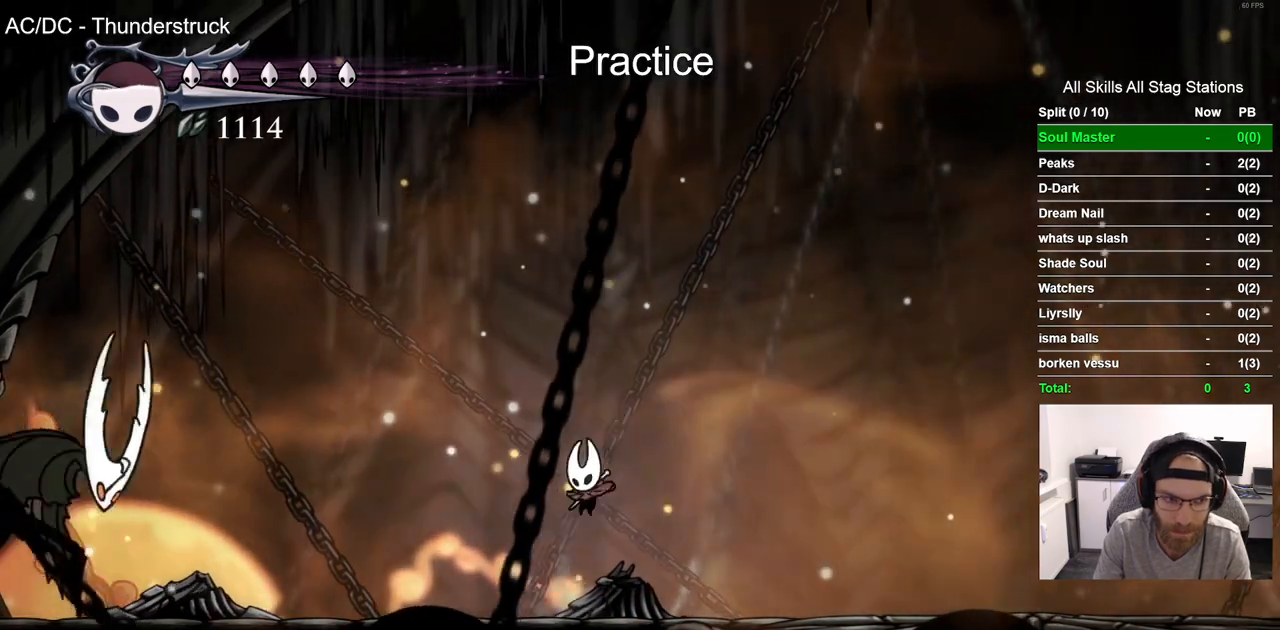
{"buttons": ["CROSS", "DPAD_LEFT"], "left_stick": "center", "right_stick": "center", "events": [[50, "DPAD_LEFT", "up"], [350, "CROSS", "down"], [367, "DPAD_LEFT", "down"]]}
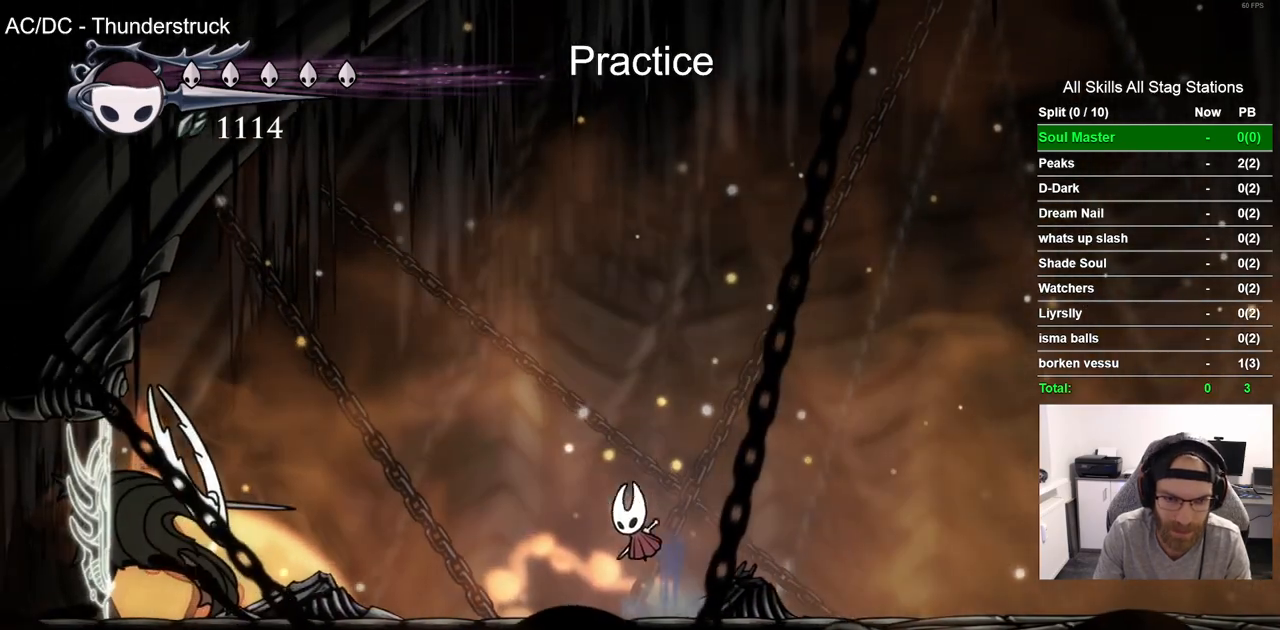
{"buttons": [], "left_stick": "center", "right_stick": "center", "events": [[167, "DPAD_LEFT", "up"], [183, "CROSS", "up"], [217, "DPAD_RIGHT", "down"], [467, "DPAD_RIGHT", "up"]]}
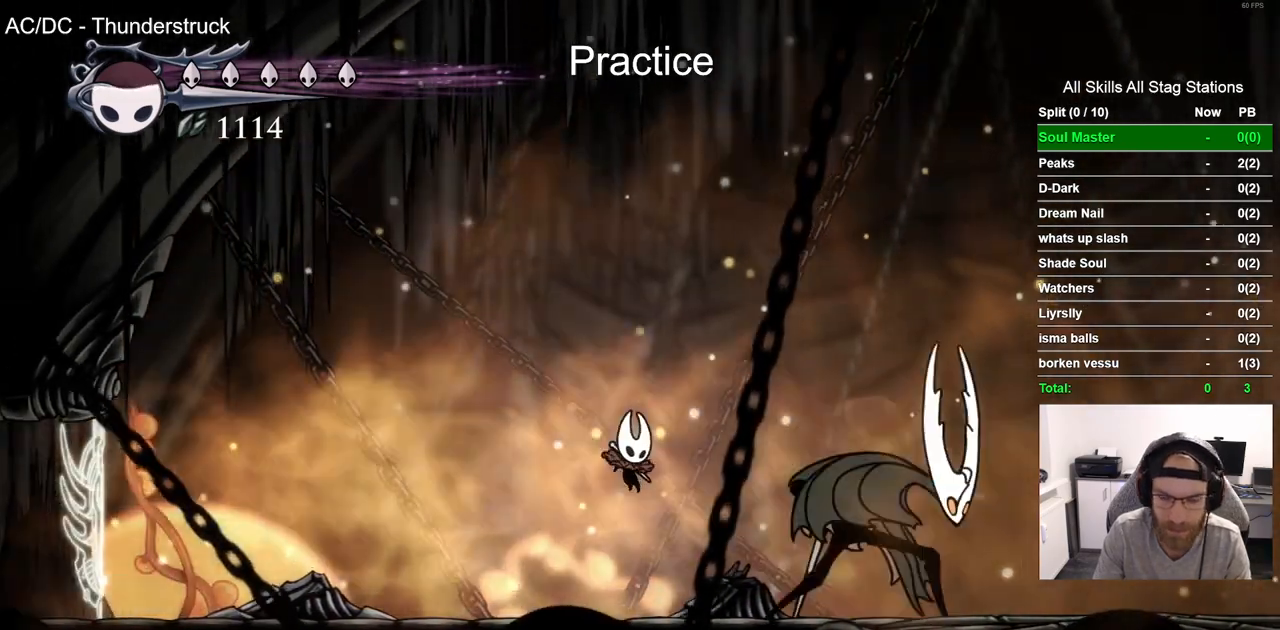
{"buttons": ["DPAD_LEFT"], "left_stick": "center", "right_stick": "center", "events": [[483, "DPAD_LEFT", "down"]]}
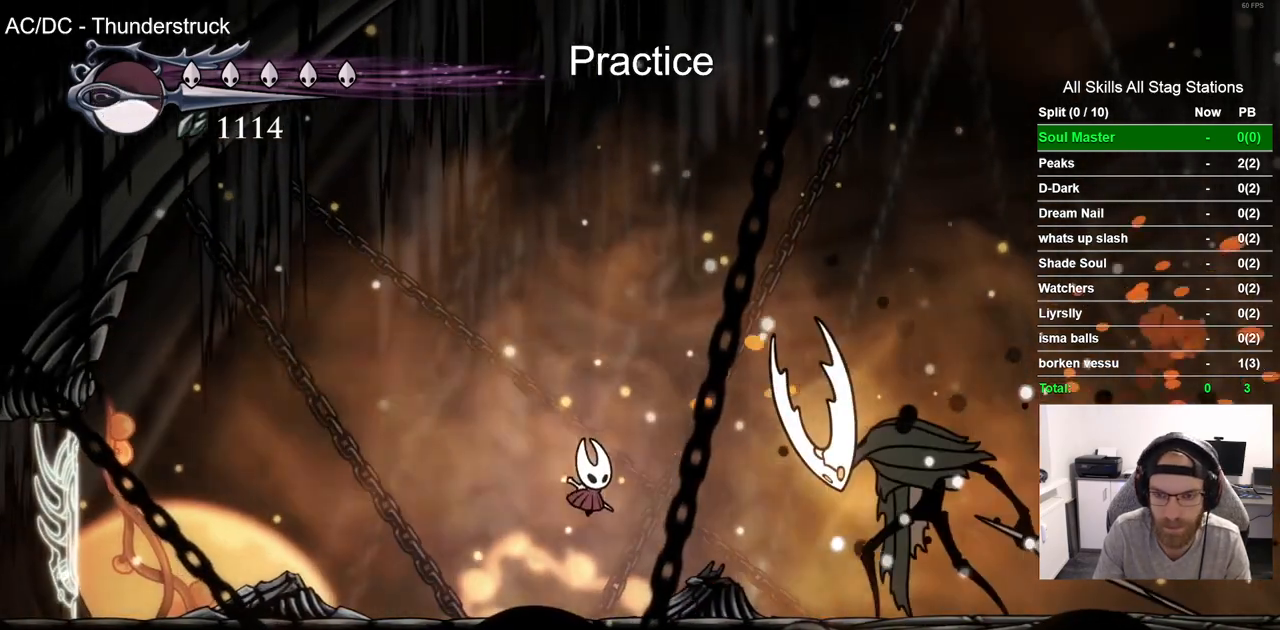
{"buttons": [], "left_stick": "center", "right_stick": "center", "events": [[183, "DPAD_LEFT", "up"]]}
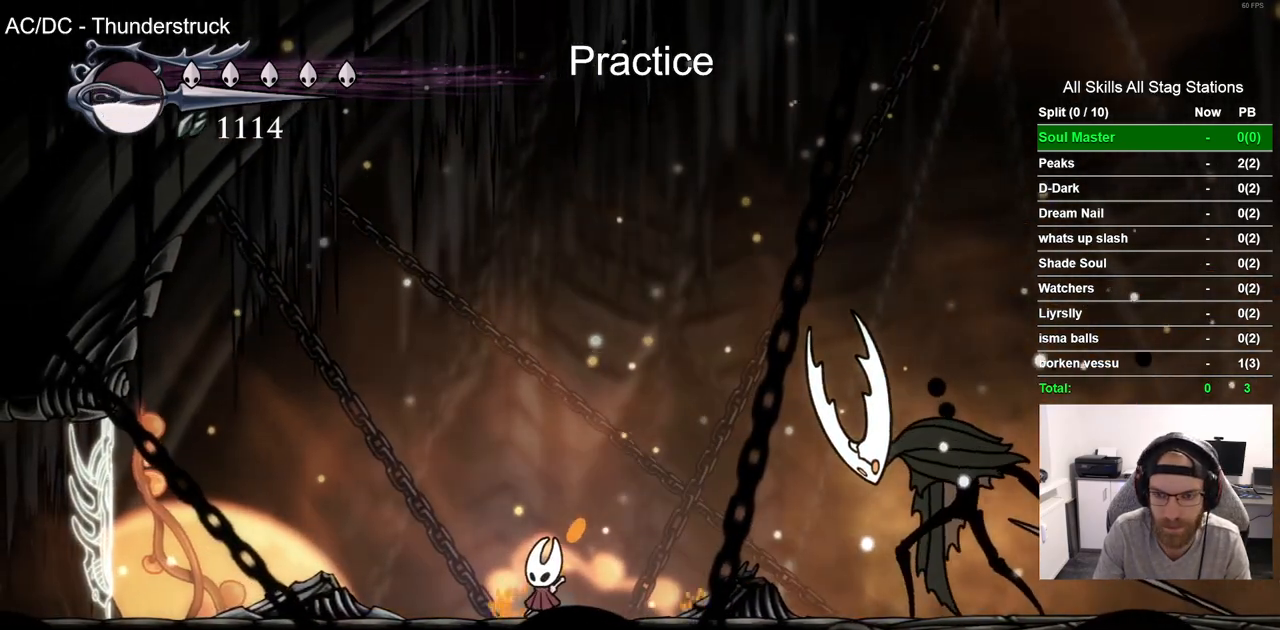
{"buttons": ["CROSS", "DPAD_LEFT"], "left_stick": "center", "right_stick": "center", "events": [[133, "DPAD_RIGHT", "down"], [350, "DPAD_RIGHT", "up"], [433, "DPAD_LEFT", "down"], [483, "CROSS", "down"]]}
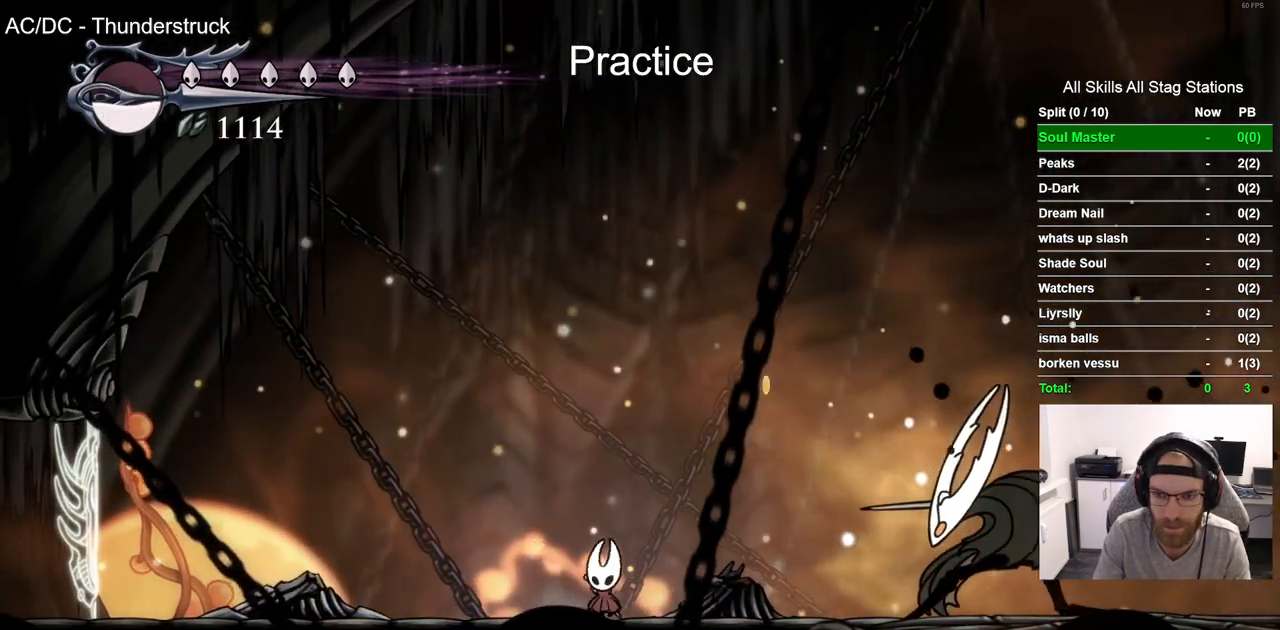
{"buttons": ["DPAD_LEFT"], "left_stick": "center", "right_stick": "center", "events": [[117, "DPAD_DOWN", "down"], [150, "DPAD_DOWN", "up"], [150, "DPAD_LEFT", "up"], [150, "DPAD_RIGHT", "down"], [300, "DPAD_DOWN", "down"], [300, "DPAD_RIGHT", "up"], [317, "DPAD_DOWN", "up"], [317, "DPAD_LEFT", "down"], [333, "CROSS", "up"], [333, "SQUARE", "down"], [483, "SQUARE", "up"]]}
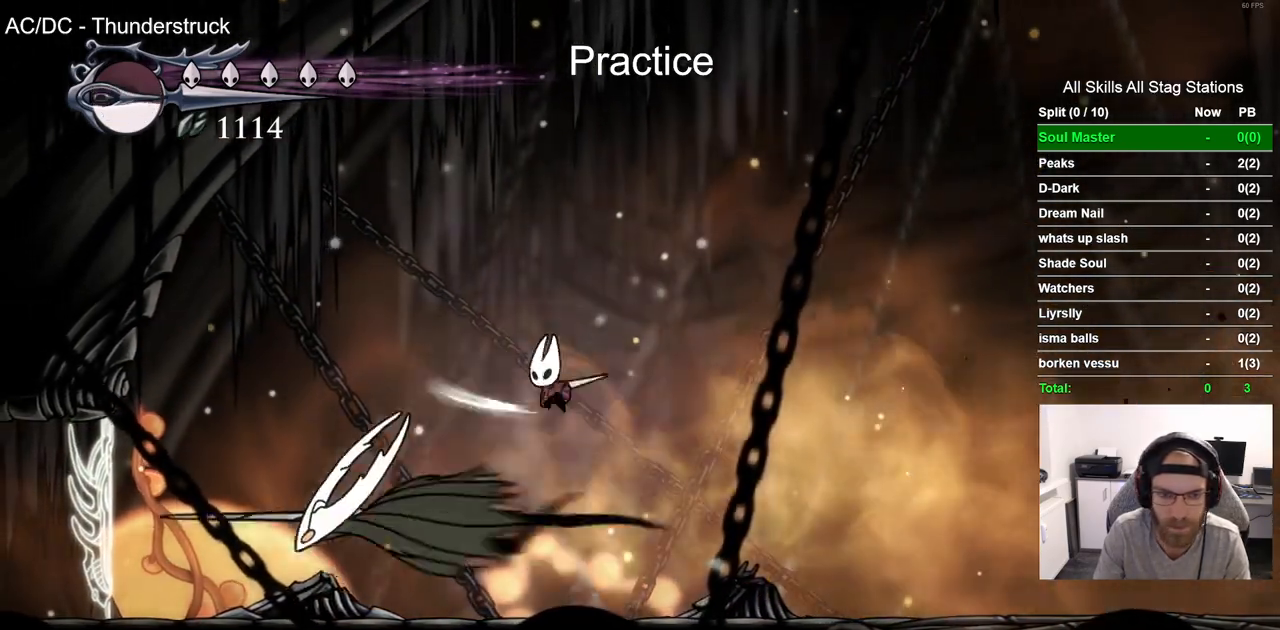
{"buttons": ["DPAD_RIGHT"], "left_stick": "center", "right_stick": "center", "events": [[67, "DPAD_LEFT", "up"], [117, "DPAD_LEFT", "down"], [333, "SQUARE", "down"], [400, "DPAD_LEFT", "up"], [467, "DPAD_RIGHT", "down"], [467, "SQUARE", "up"]]}
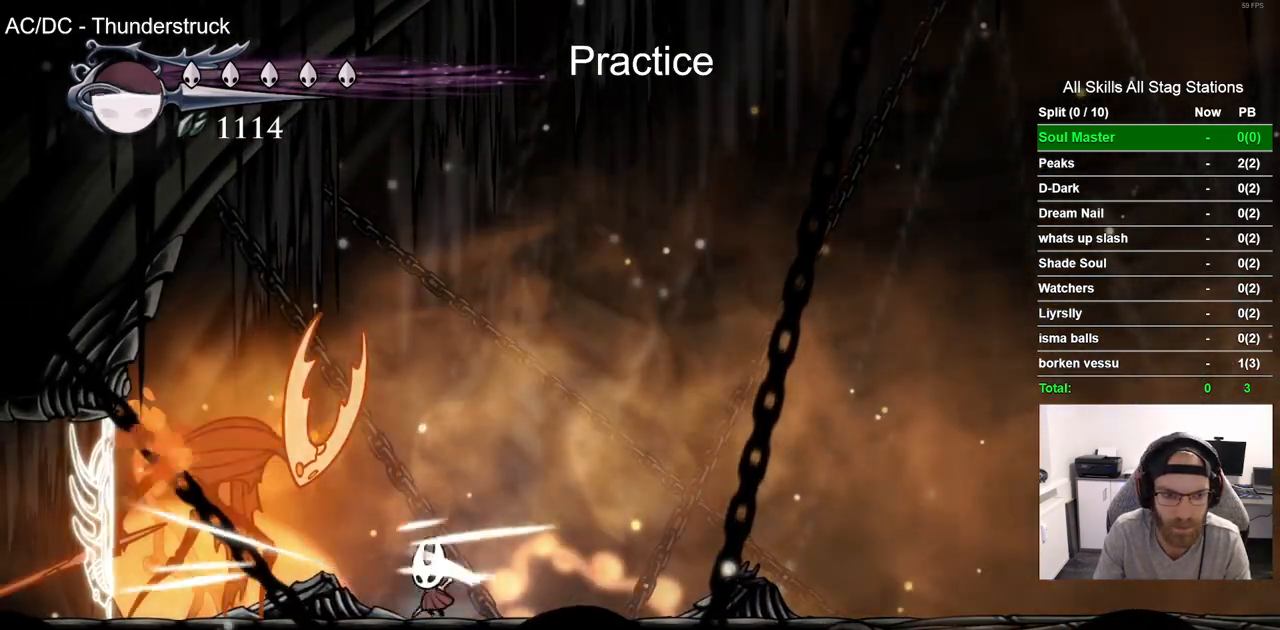
{"buttons": [], "left_stick": "center", "right_stick": "center", "events": [[467, "DPAD_RIGHT", "up"]]}
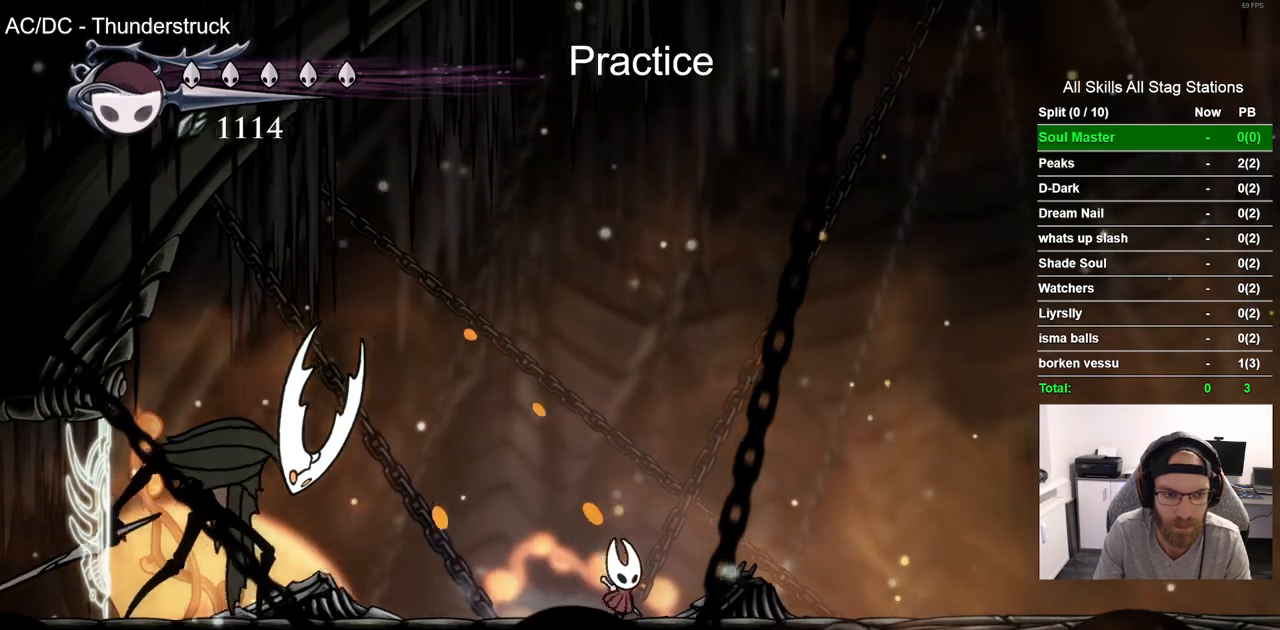
{"buttons": [], "left_stick": "center", "right_stick": "center", "events": []}
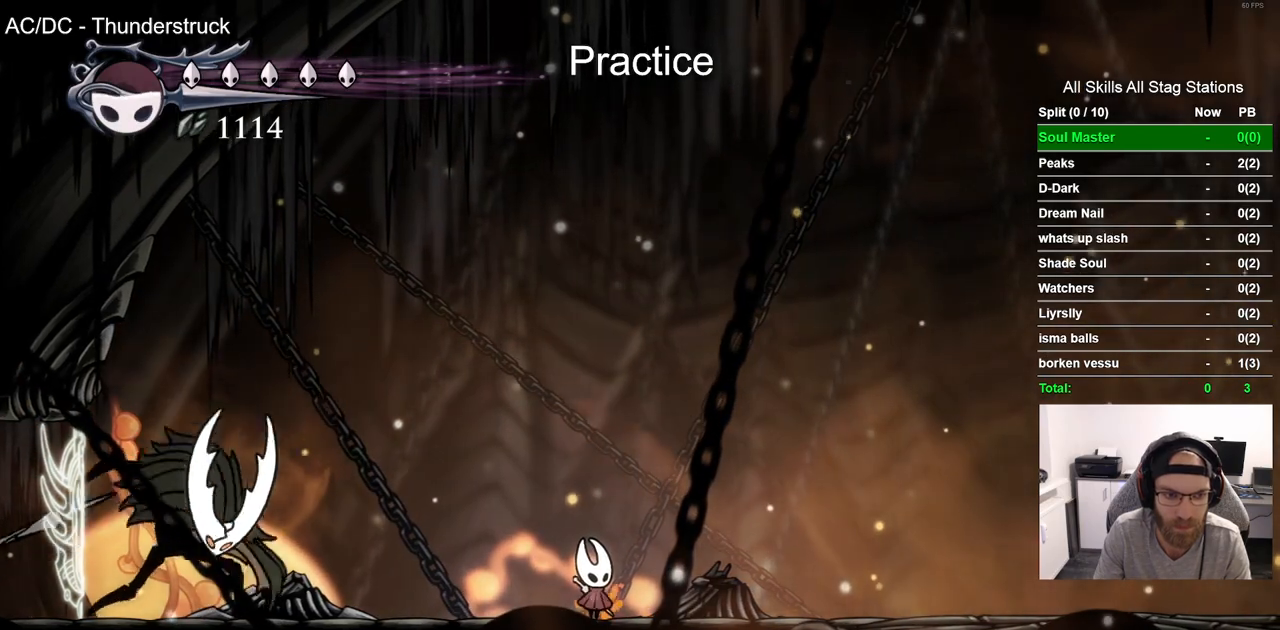
{"buttons": ["DPAD_RIGHT"], "left_stick": "center", "right_stick": "center", "events": [[483, "DPAD_RIGHT", "down"]]}
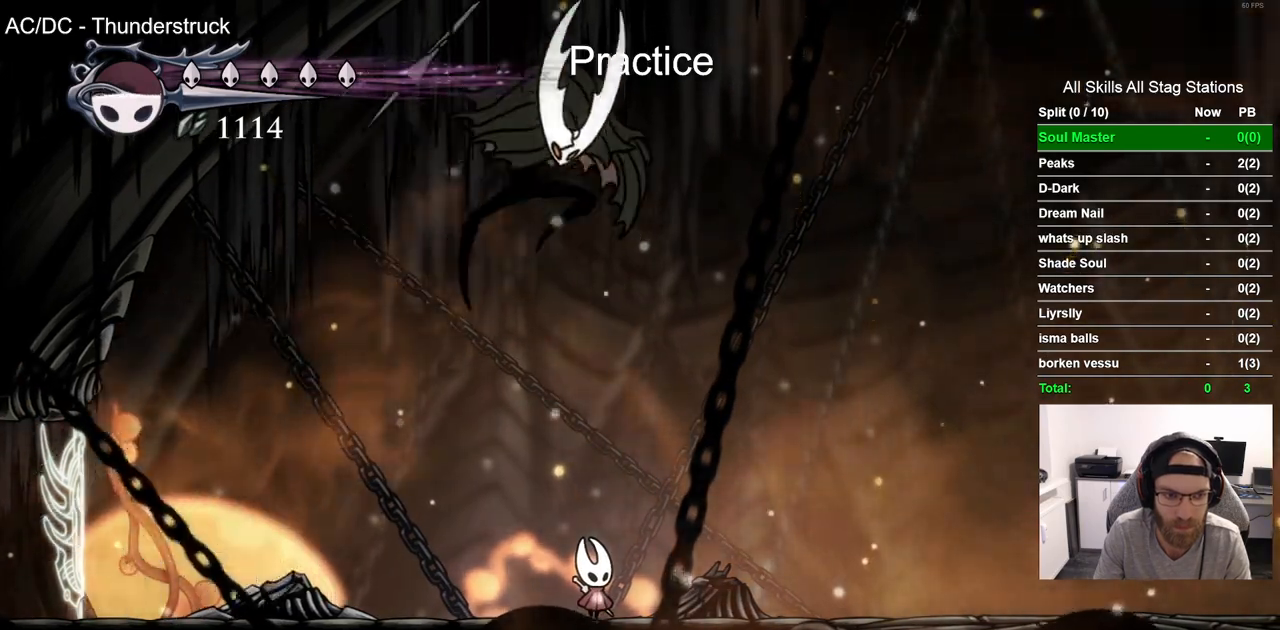
{"buttons": ["DPAD_RIGHT"], "left_stick": "center", "right_stick": "center", "events": [[50, "DPAD_RIGHT", "up"], [100, "DPAD_LEFT", "down"], [400, "DPAD_LEFT", "up"], [483, "DPAD_RIGHT", "down"]]}
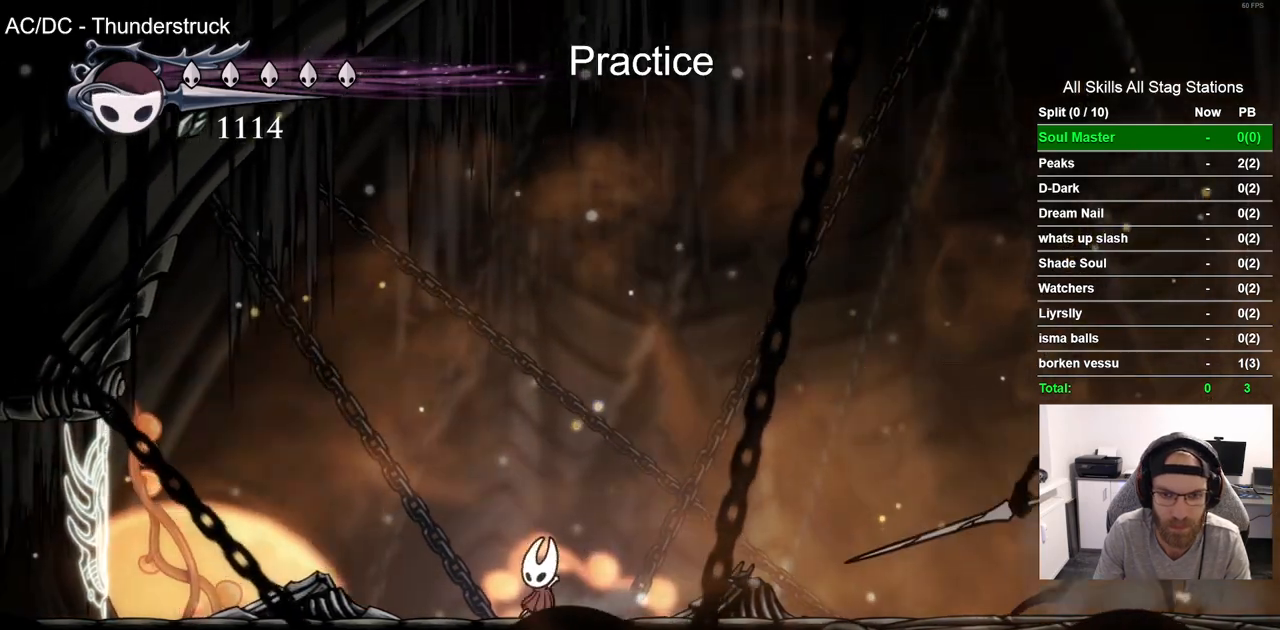
{"buttons": ["DPAD_RIGHT"], "left_stick": "center", "right_stick": "center", "events": [[133, "DPAD_RIGHT", "up"], [417, "DPAD_RIGHT", "down"]]}
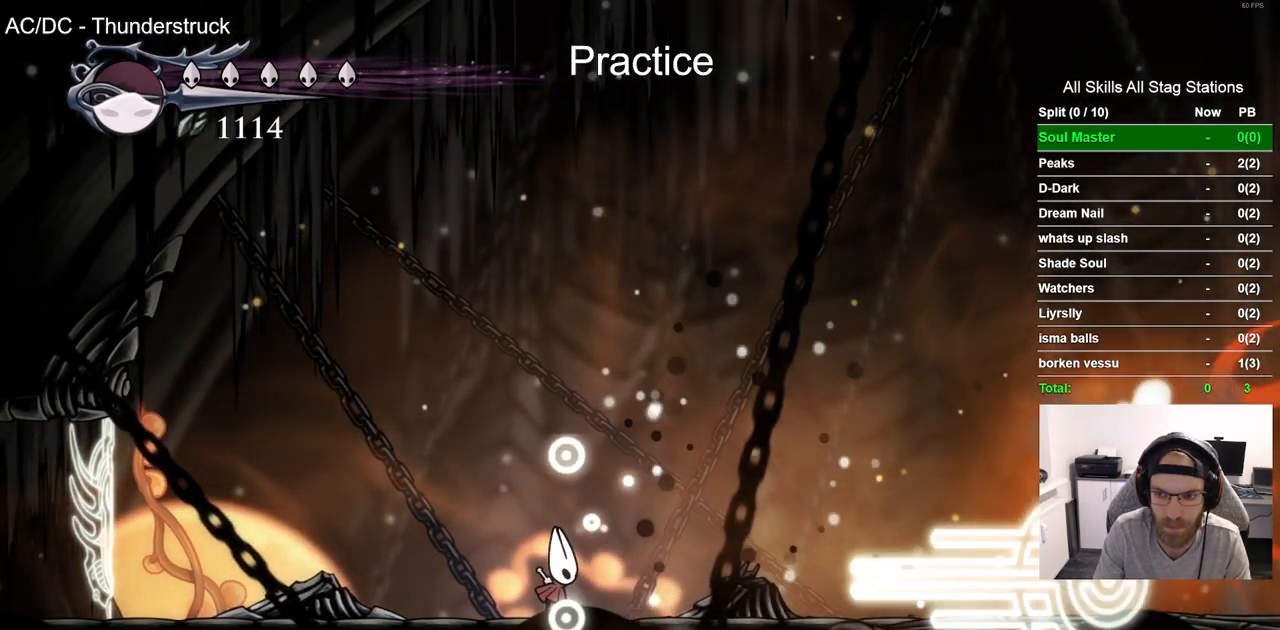
{"buttons": ["DPAD_RIGHT"], "left_stick": "center", "right_stick": "center", "events": []}
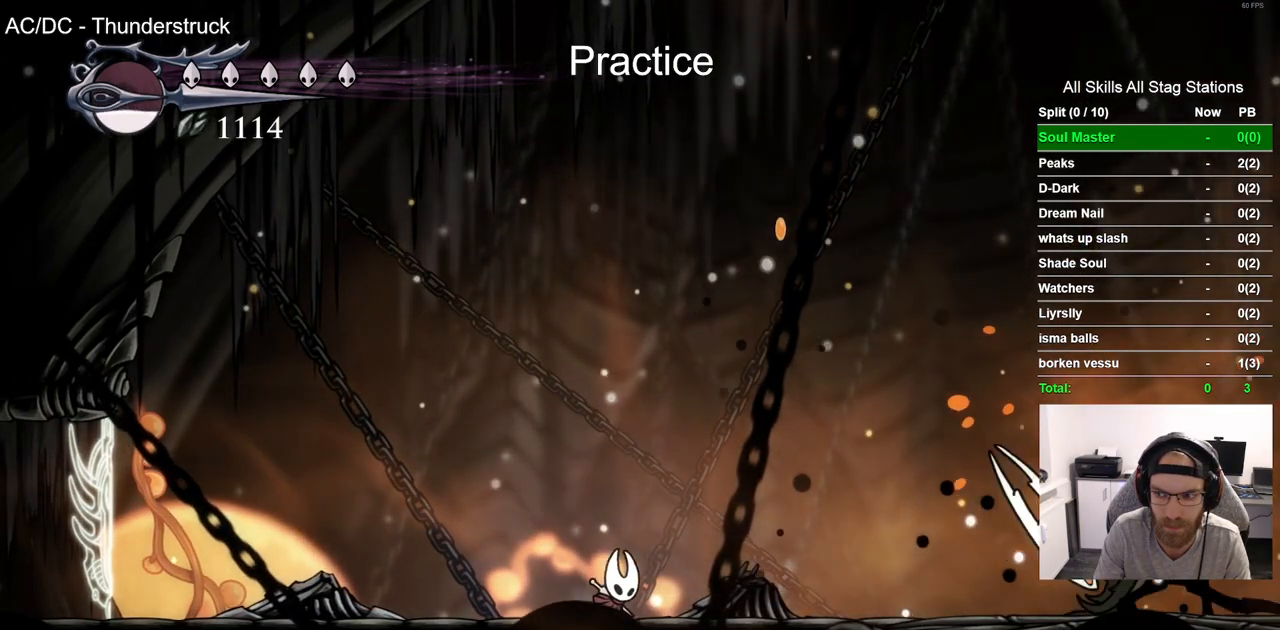
{"buttons": ["DPAD_RIGHT"], "left_stick": "center", "right_stick": "center", "events": [[17, "R2", "down"], [217, "R2", "up"]]}
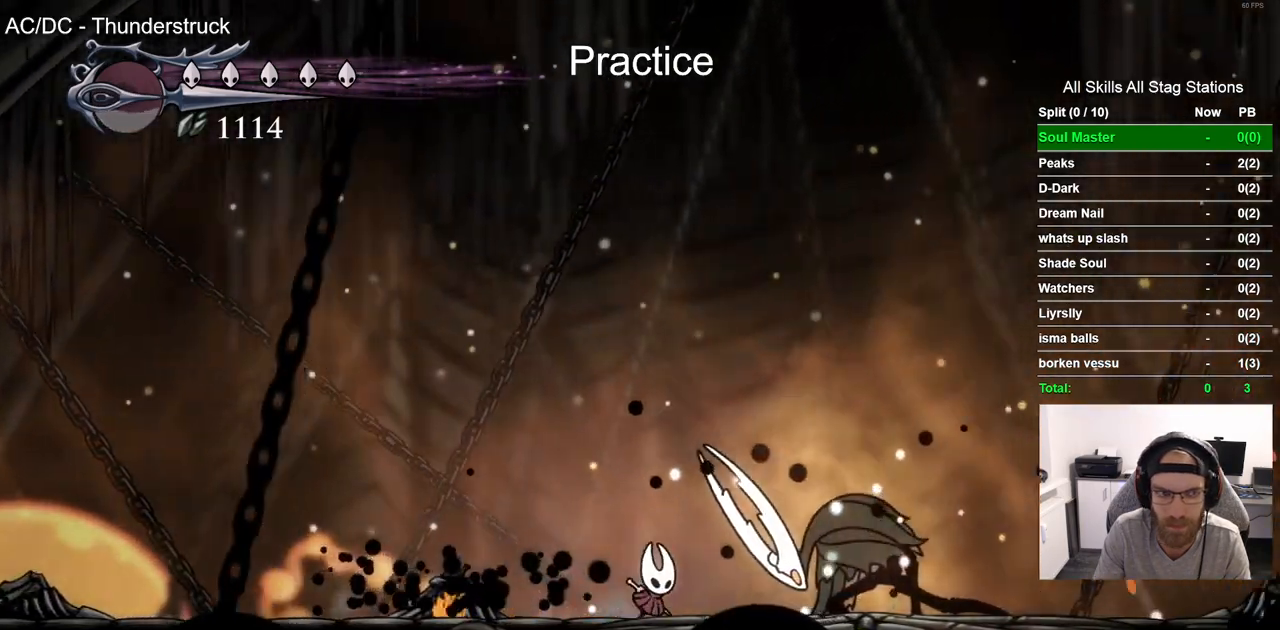
{"buttons": [], "left_stick": "center", "right_stick": "center", "events": [[150, "SQUARE", "down"], [217, "DPAD_RIGHT", "up"], [317, "SQUARE", "up"]]}
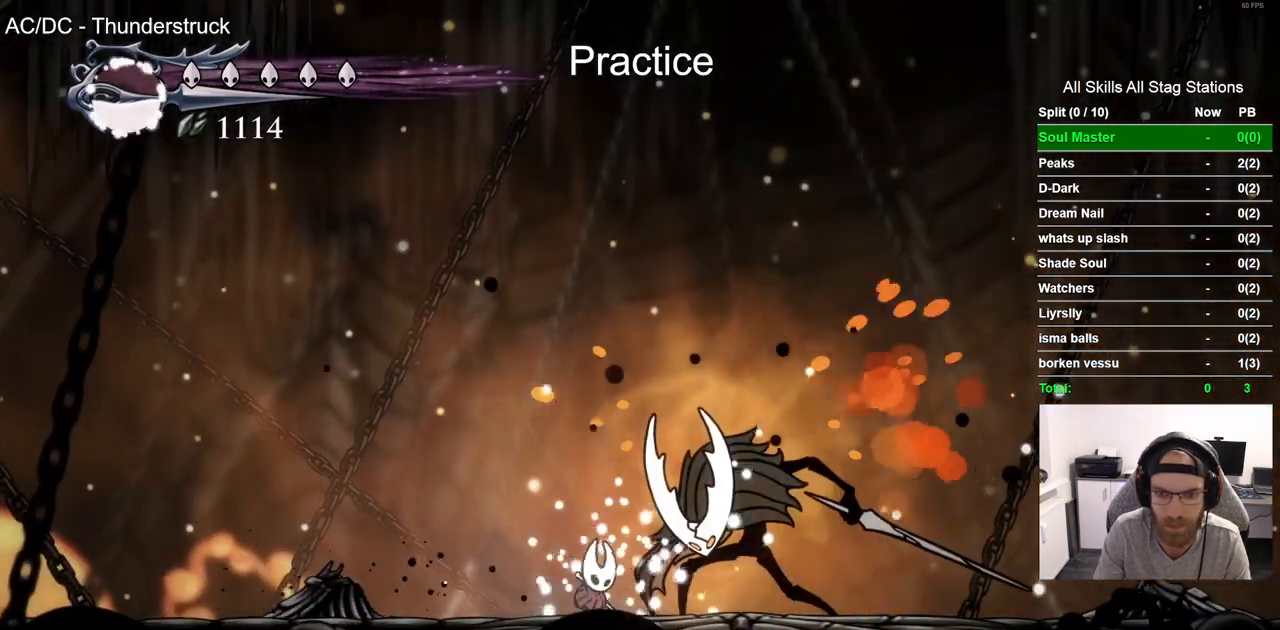
{"buttons": ["DPAD_LEFT"], "left_stick": "center", "right_stick": "center", "events": [[200, "DPAD_LEFT", "down"]]}
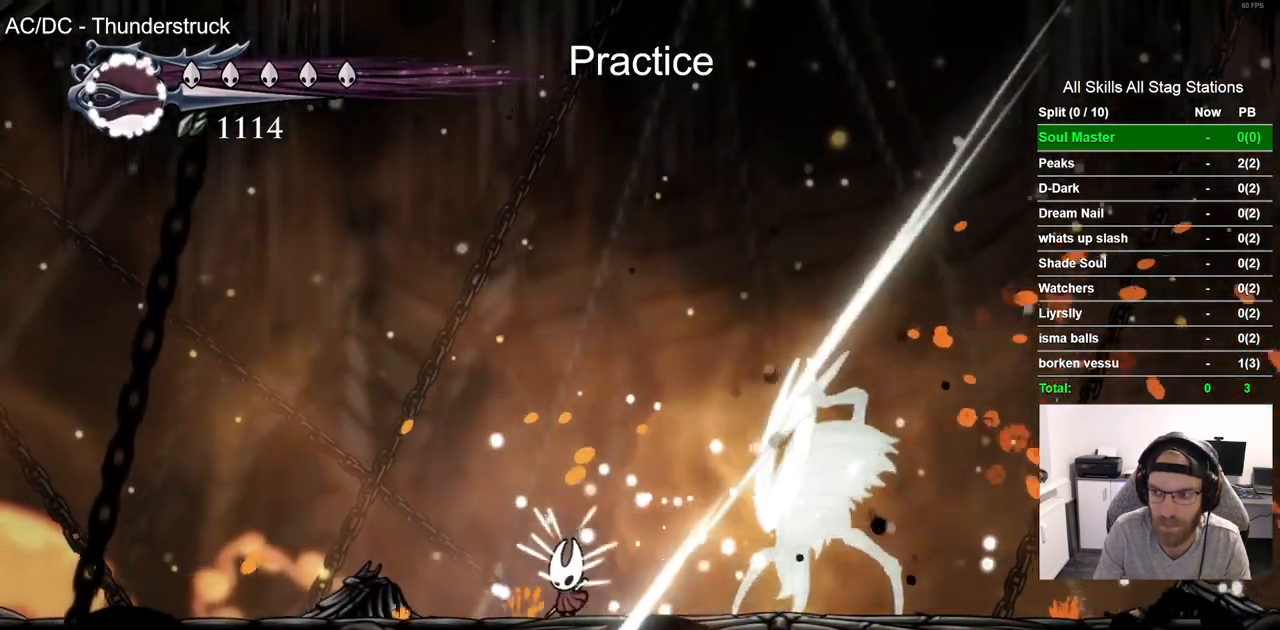
{"buttons": [], "left_stick": "center", "right_stick": "center", "events": [[367, "DPAD_LEFT", "up"]]}
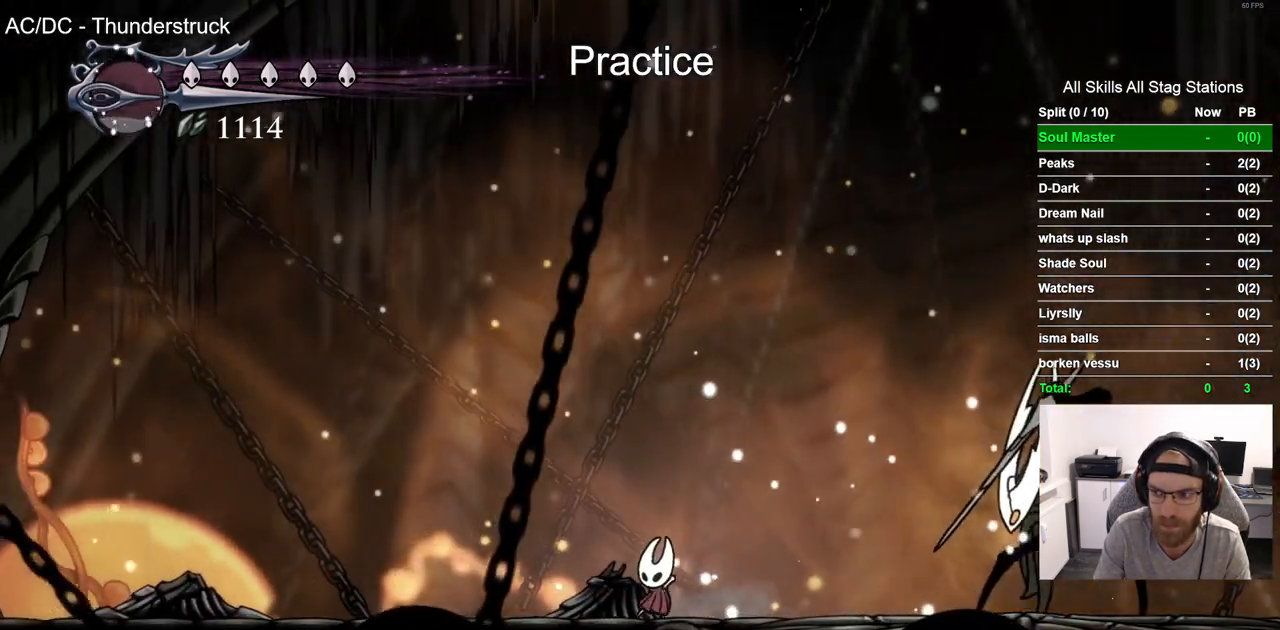
{"buttons": [], "left_stick": "center", "right_stick": "center", "events": []}
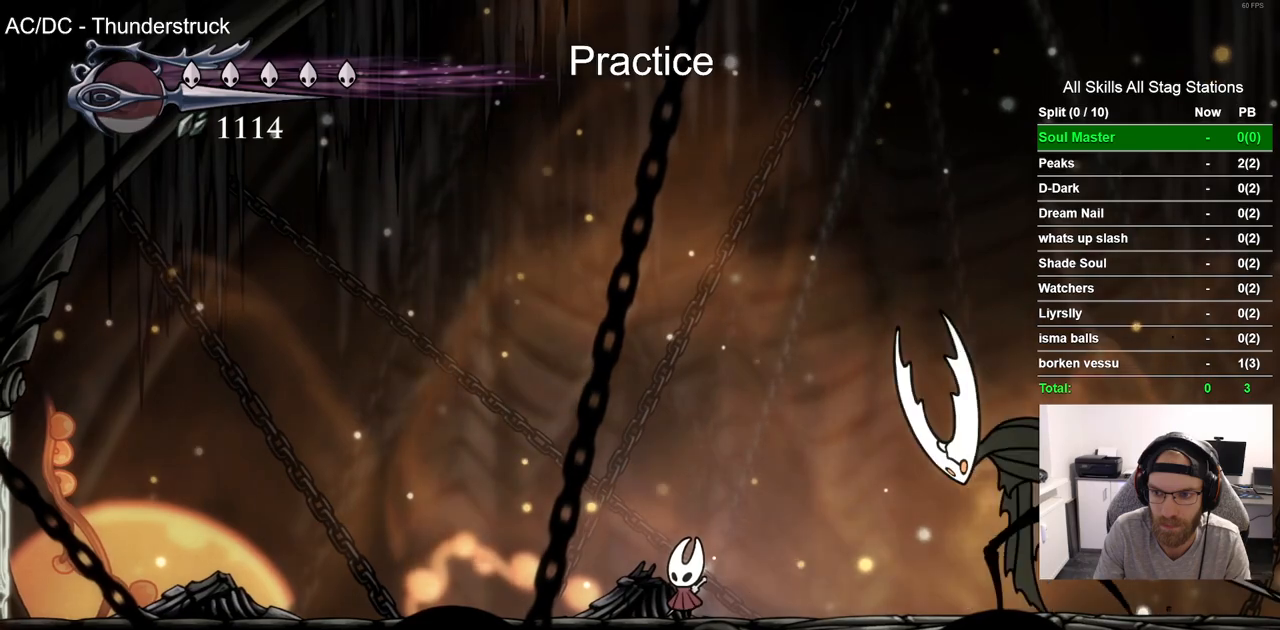
{"buttons": [], "left_stick": "center", "right_stick": "center", "events": []}